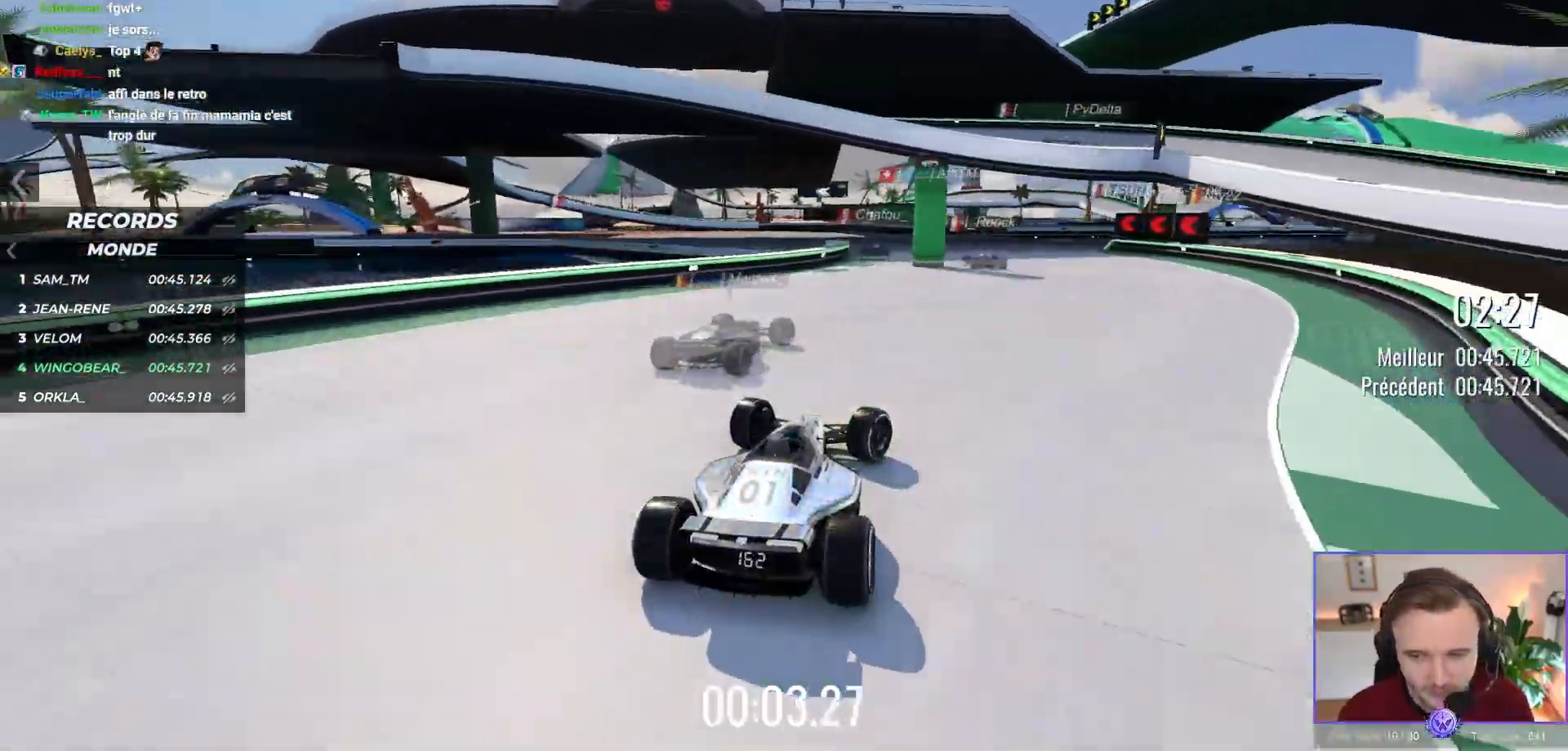
Gameplay with a controller (Xbox layout); each line is a JSON object with the inputs held at the frame after it. "events" lists button and stick changes between this image and that frame as [ms after this image, input, new state], when the widget could be followed in between. Not read: Z right_stick.
{"buttons": ["A"], "left_stick": "left", "events": [[83, "left_stick", "center"], [283, "left_stick", "left"]]}
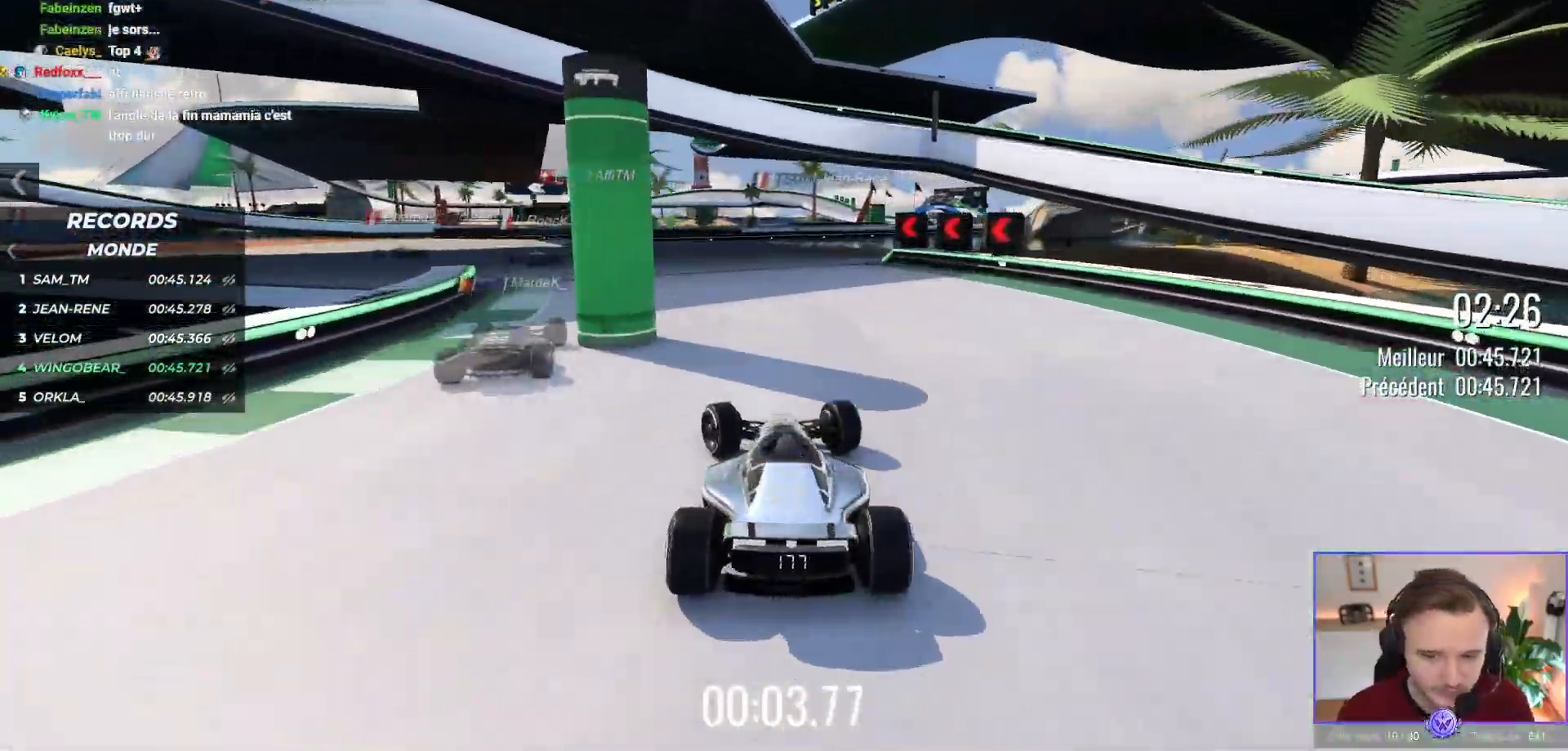
{"buttons": ["A"], "left_stick": "left", "events": []}
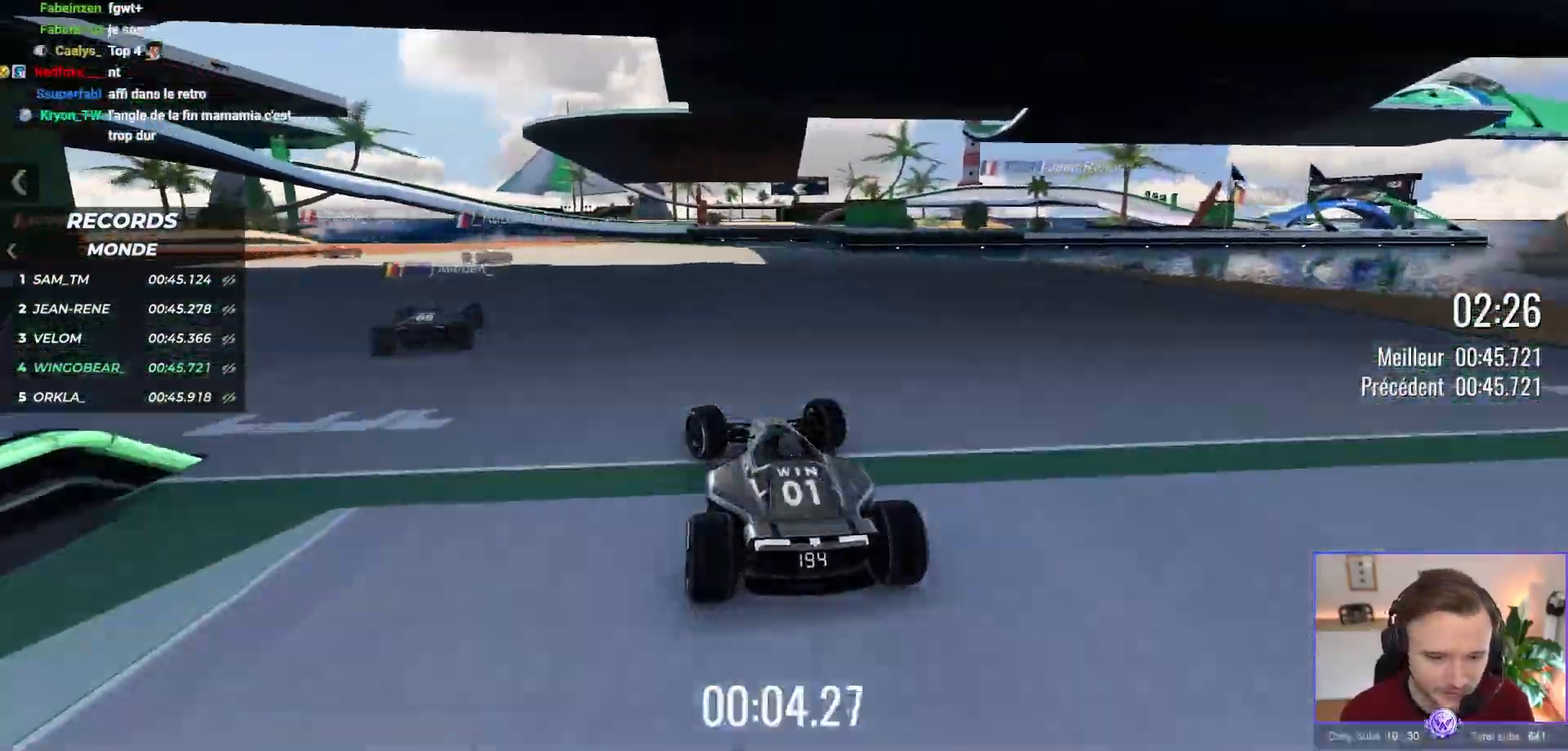
{"buttons": ["A"], "left_stick": "left", "events": []}
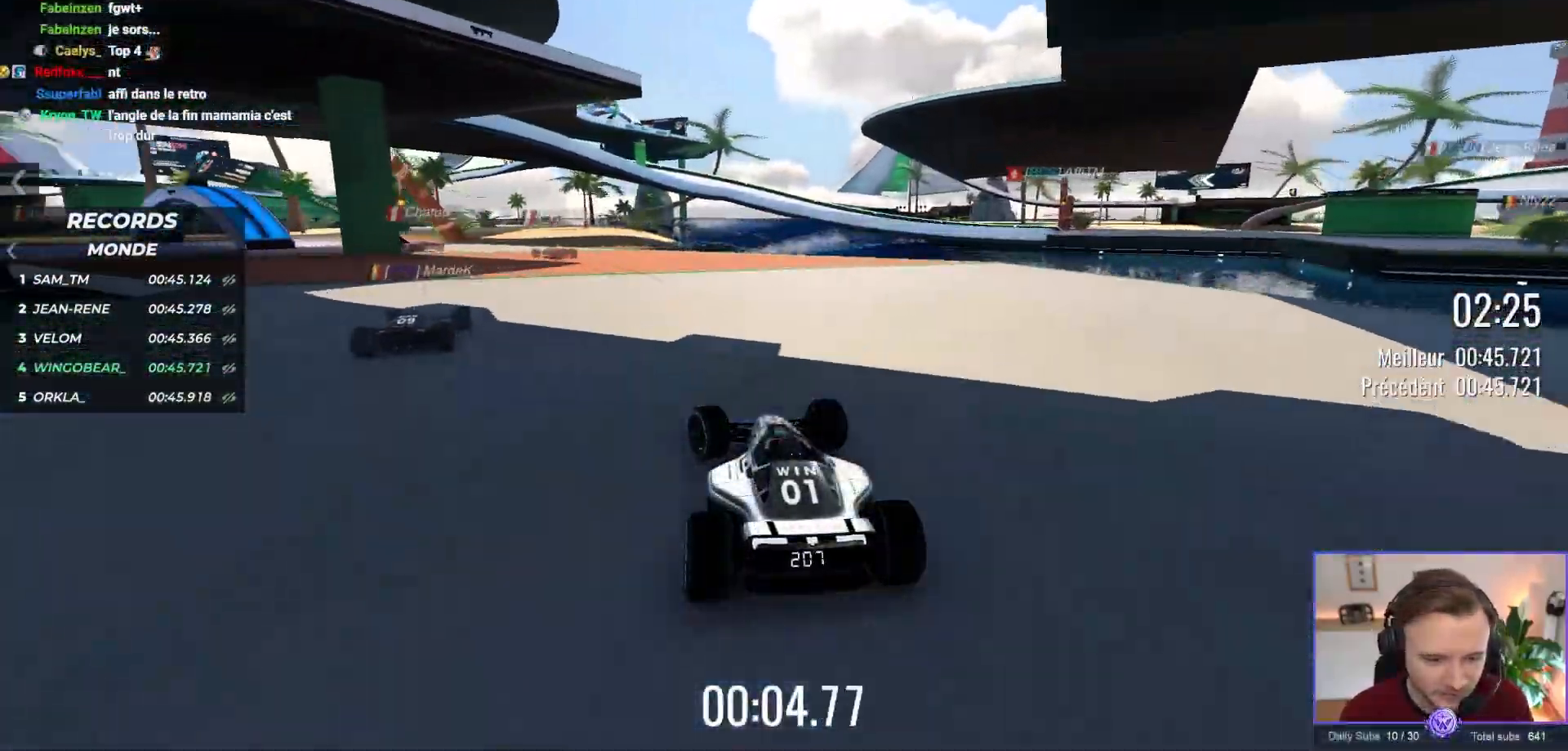
{"buttons": ["A"], "left_stick": "left", "events": []}
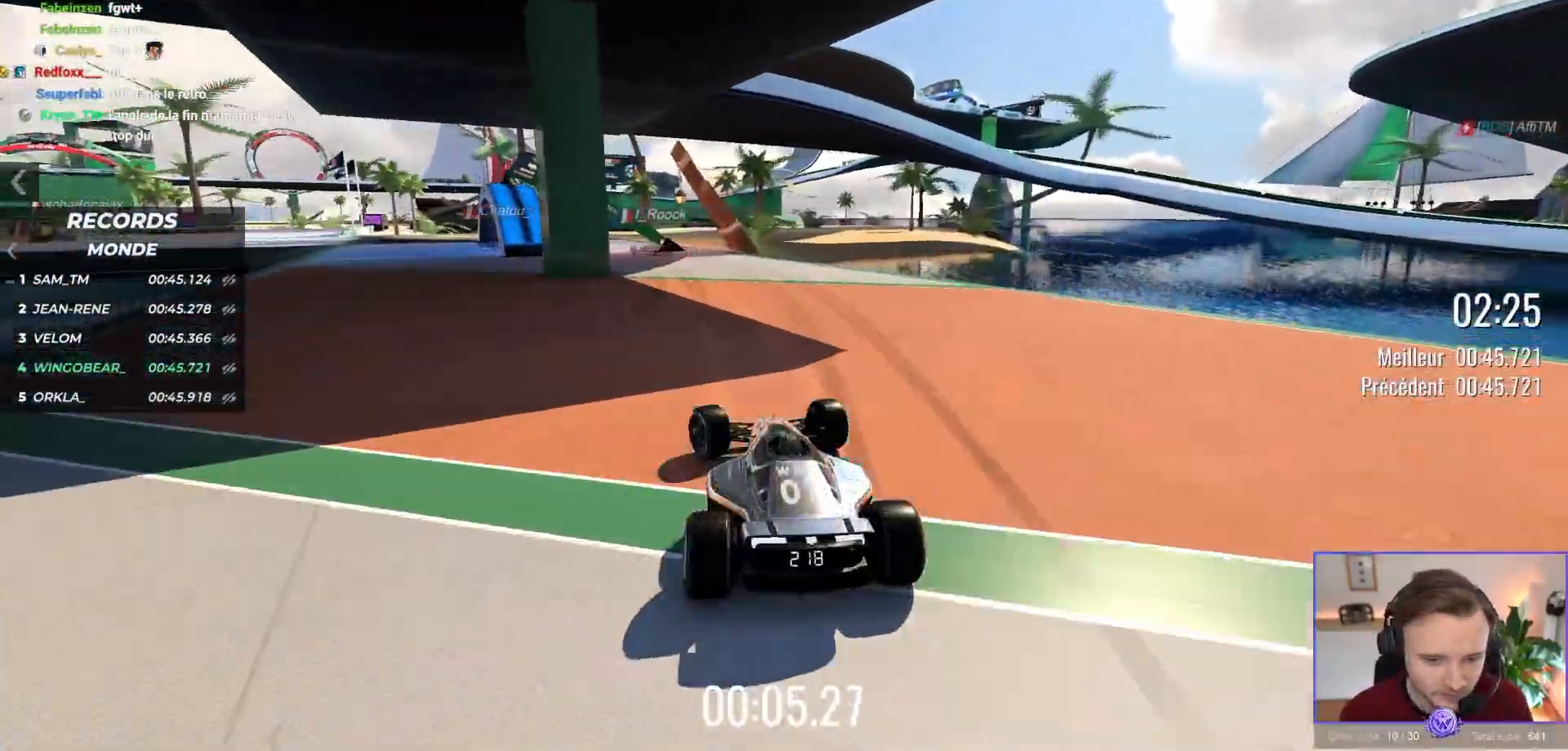
{"buttons": ["A"], "left_stick": "left", "events": [[33, "left_stick", "center"], [217, "left_stick", "left"]]}
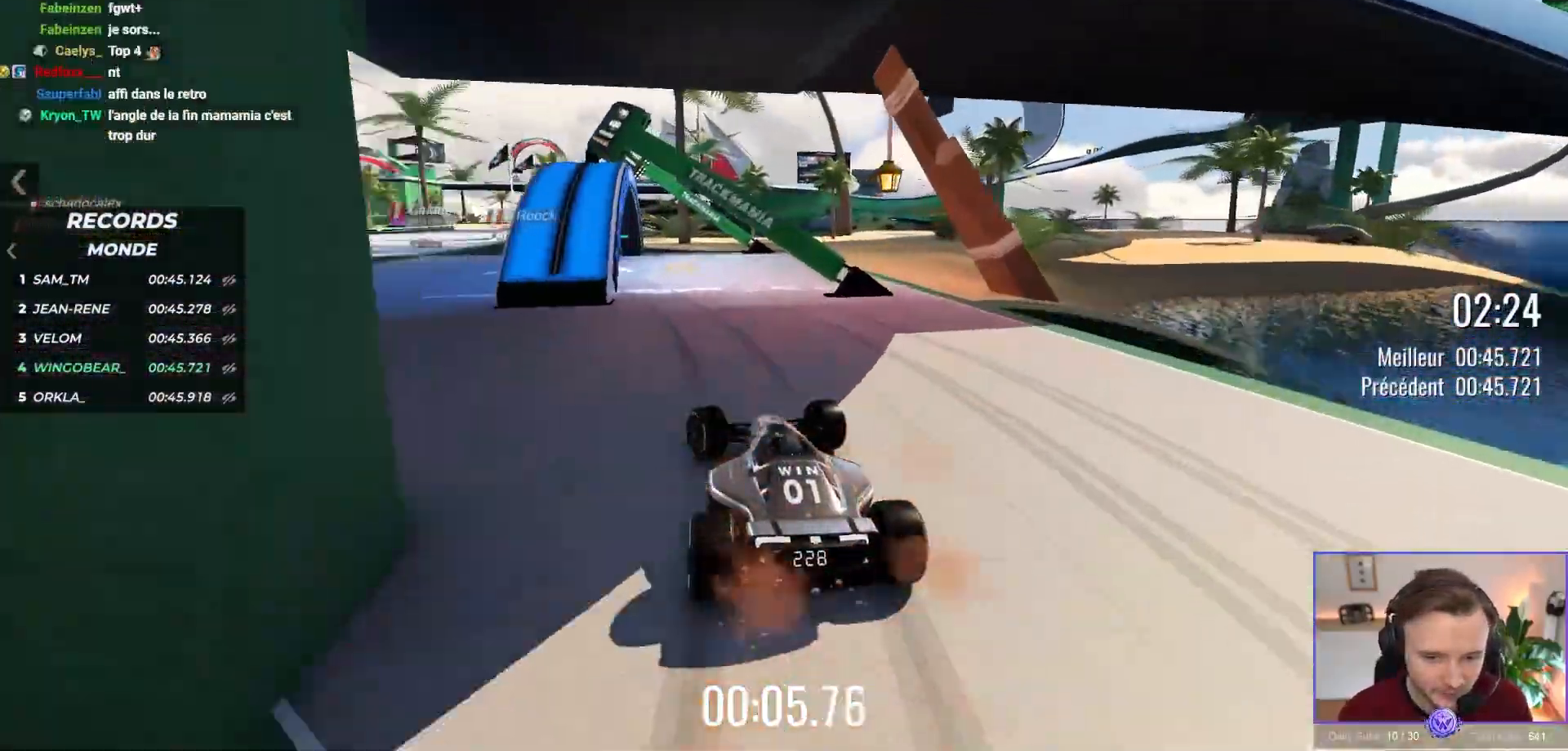
{"buttons": ["A"], "left_stick": "left", "events": []}
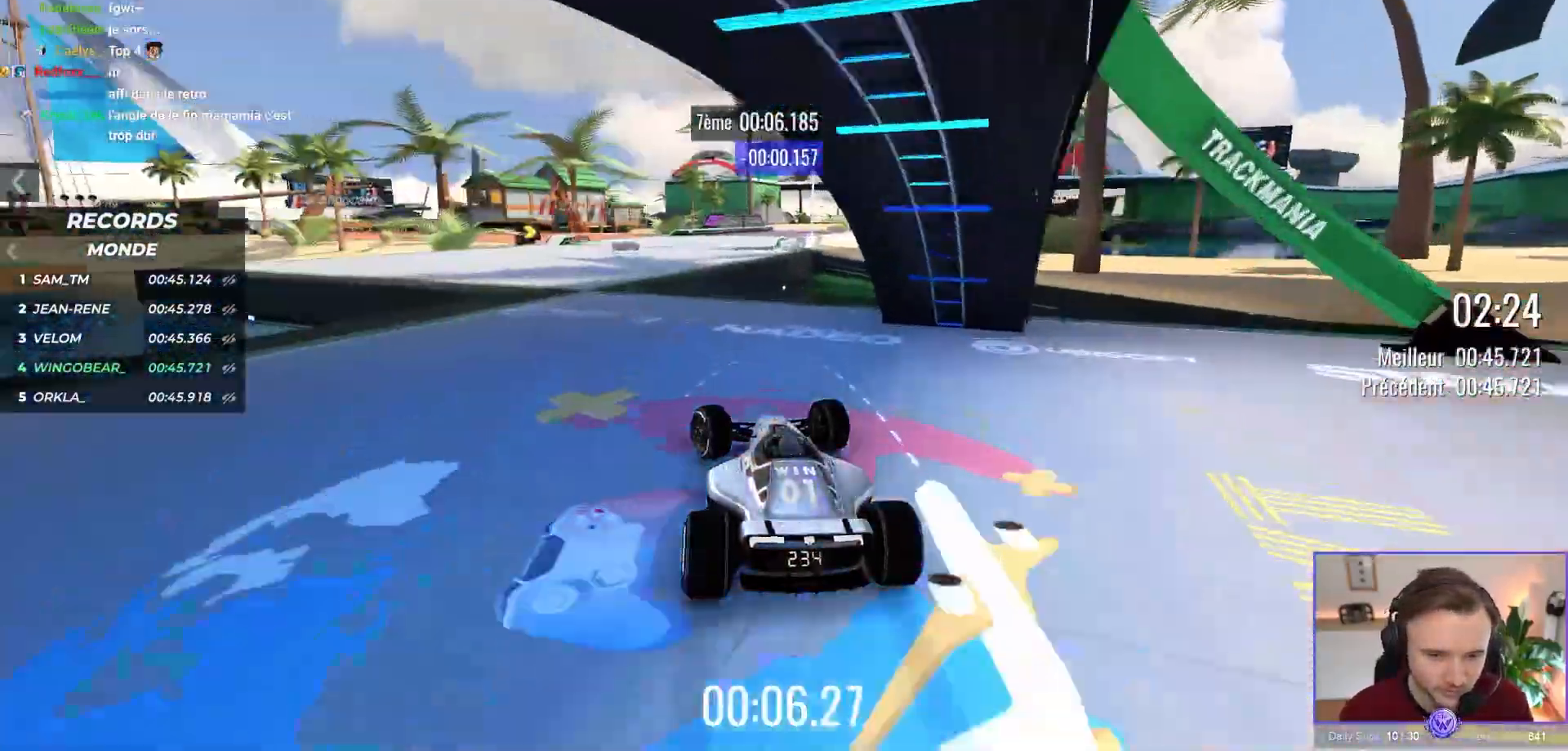
{"buttons": ["A"], "left_stick": "left", "events": [[133, "left_stick", "center"], [183, "left_stick", "right"], [383, "left_stick", "left"]]}
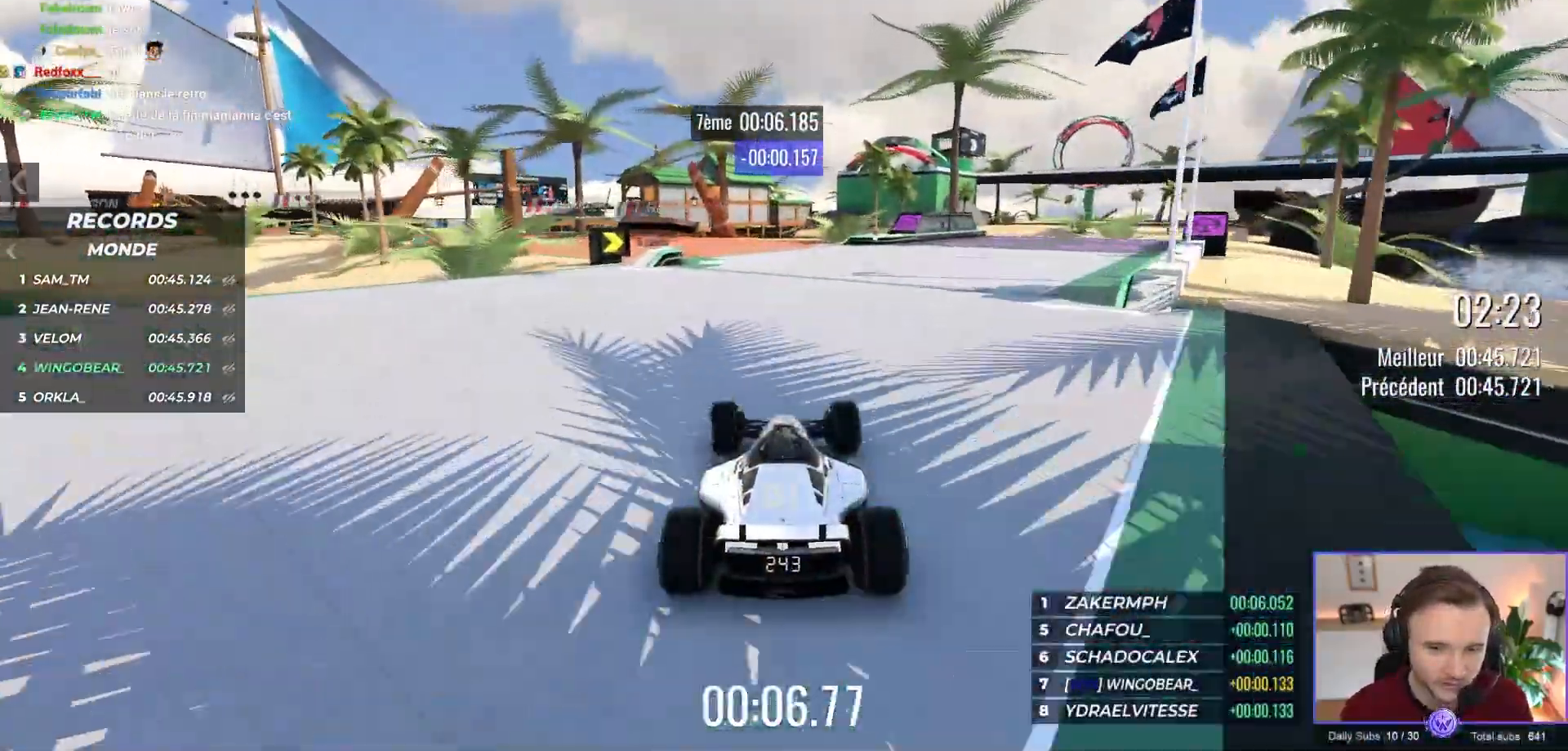
{"buttons": ["A"], "left_stick": "left", "events": []}
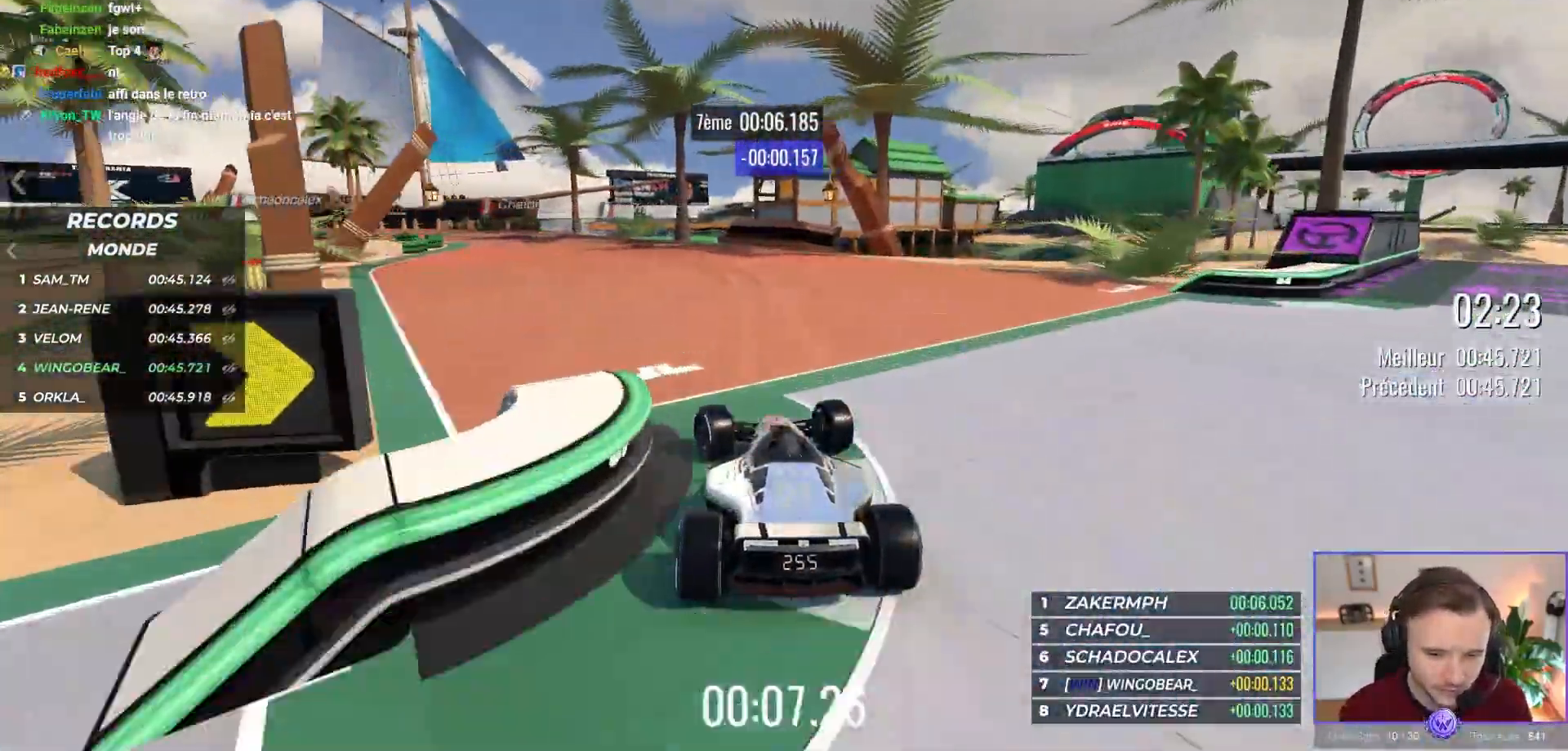
{"buttons": ["A"], "left_stick": "up-left", "events": [[167, "left_stick", "up-left"]]}
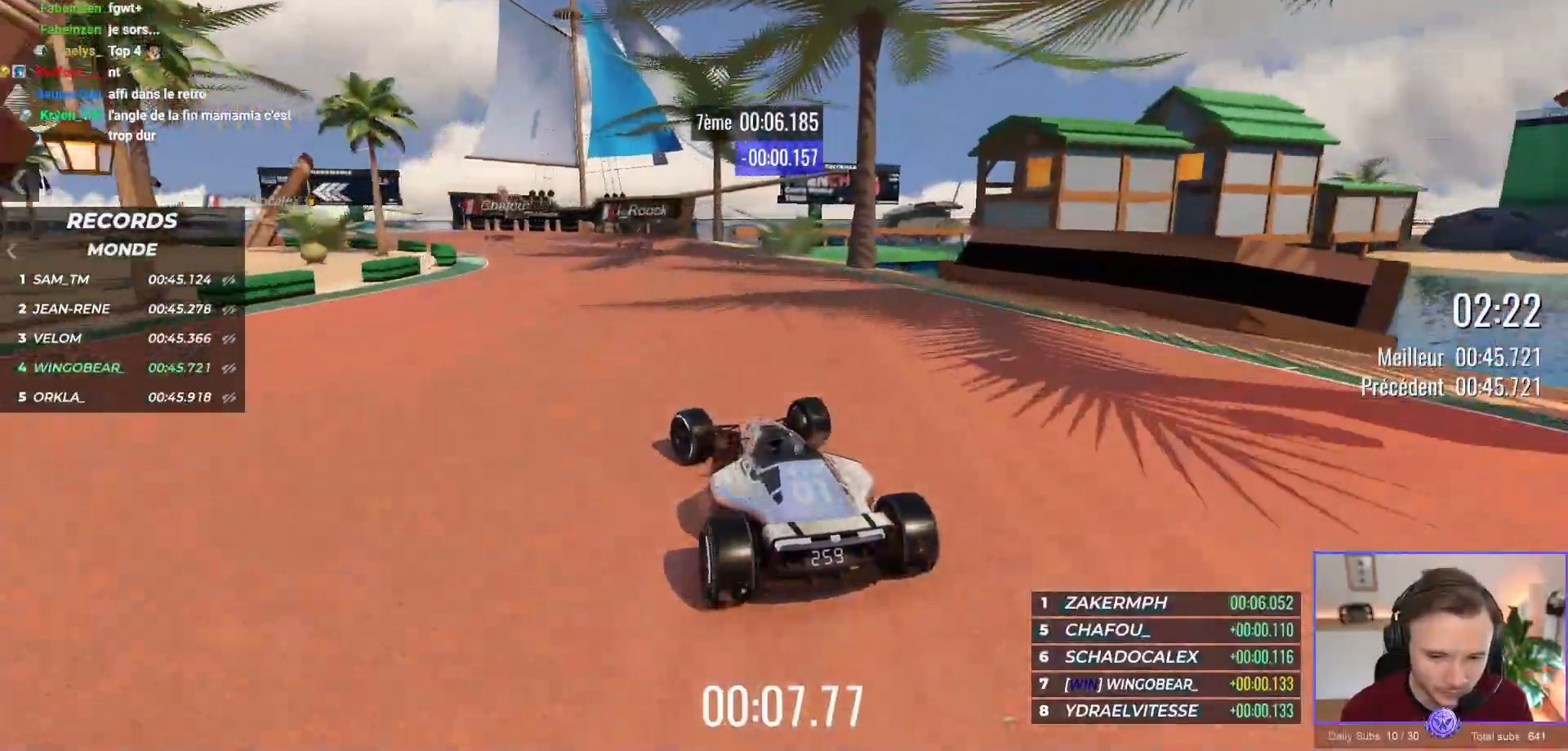
{"buttons": ["A"], "left_stick": "center", "events": [[233, "left_stick", "center"], [317, "left_stick", "up-left"], [483, "left_stick", "center"]]}
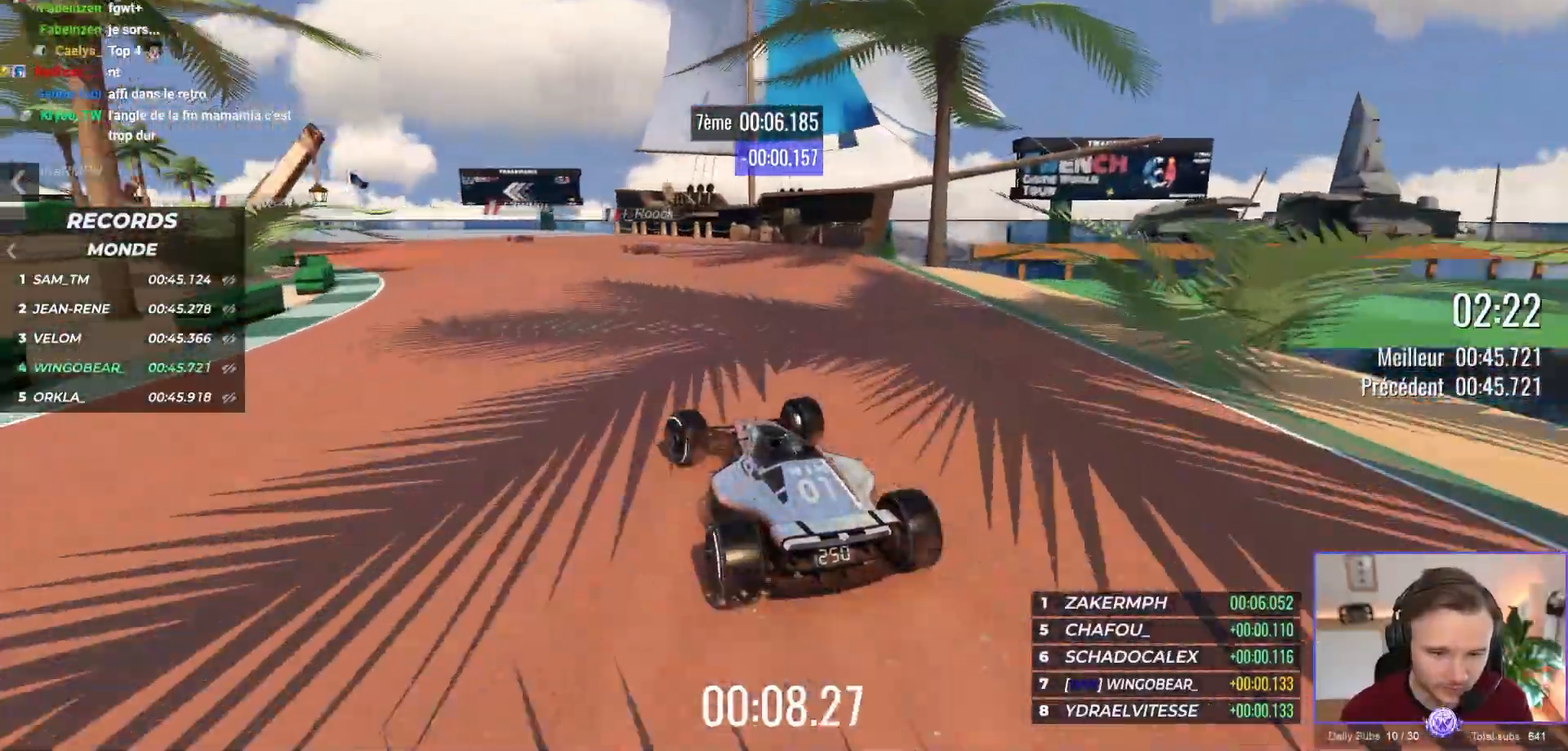
{"buttons": ["A"], "left_stick": "up-left", "events": [[150, "left_stick", "up-left"]]}
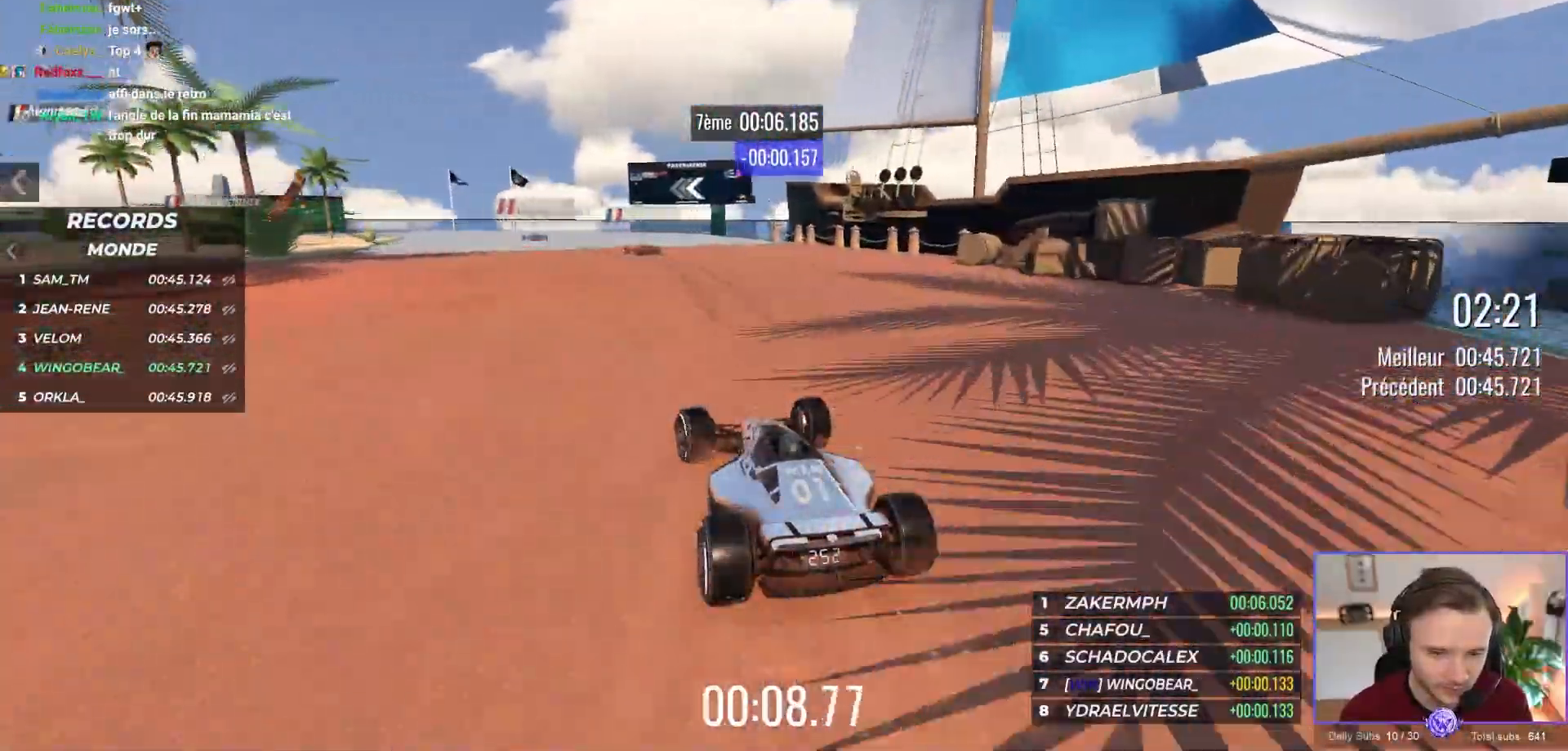
{"buttons": ["A"], "left_stick": "left", "events": [[150, "left_stick", "center"], [267, "left_stick", "up-left"], [467, "left_stick", "left"]]}
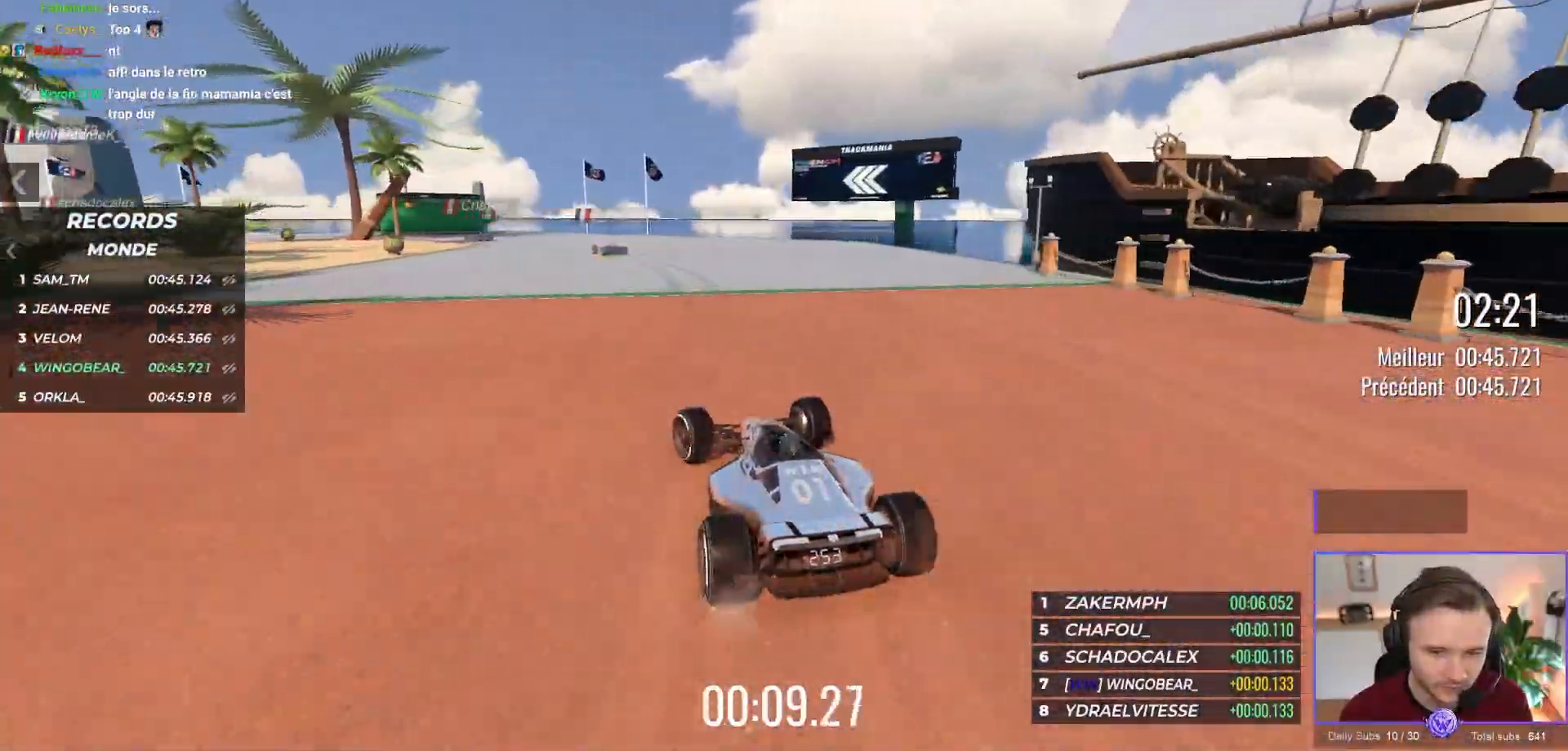
{"buttons": ["A"], "left_stick": "up-left", "events": [[117, "left_stick", "up-left"]]}
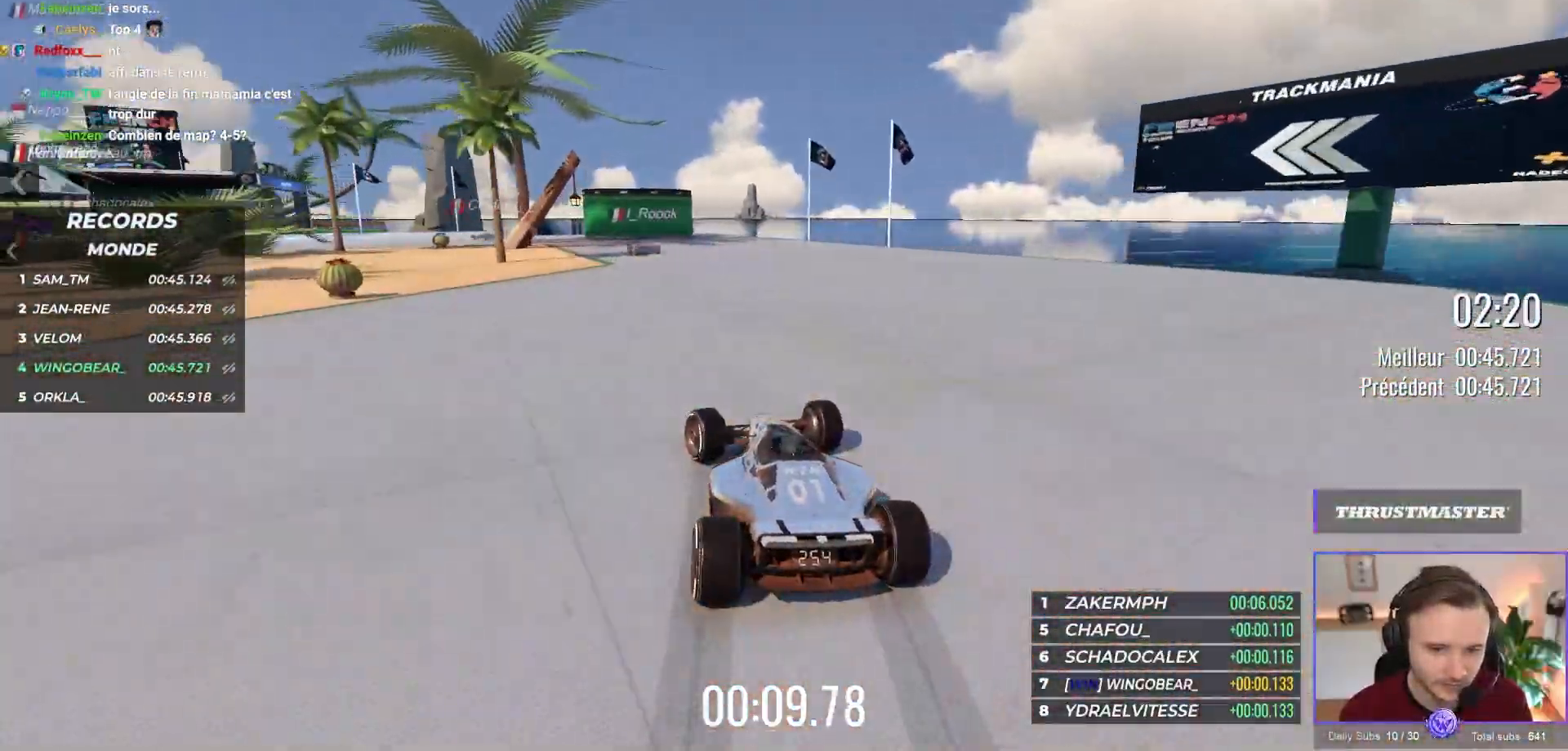
{"buttons": ["A"], "left_stick": "up-left", "events": [[17, "left_stick", "center"], [100, "left_stick", "up-left"], [250, "left_stick", "center"], [350, "left_stick", "up-left"]]}